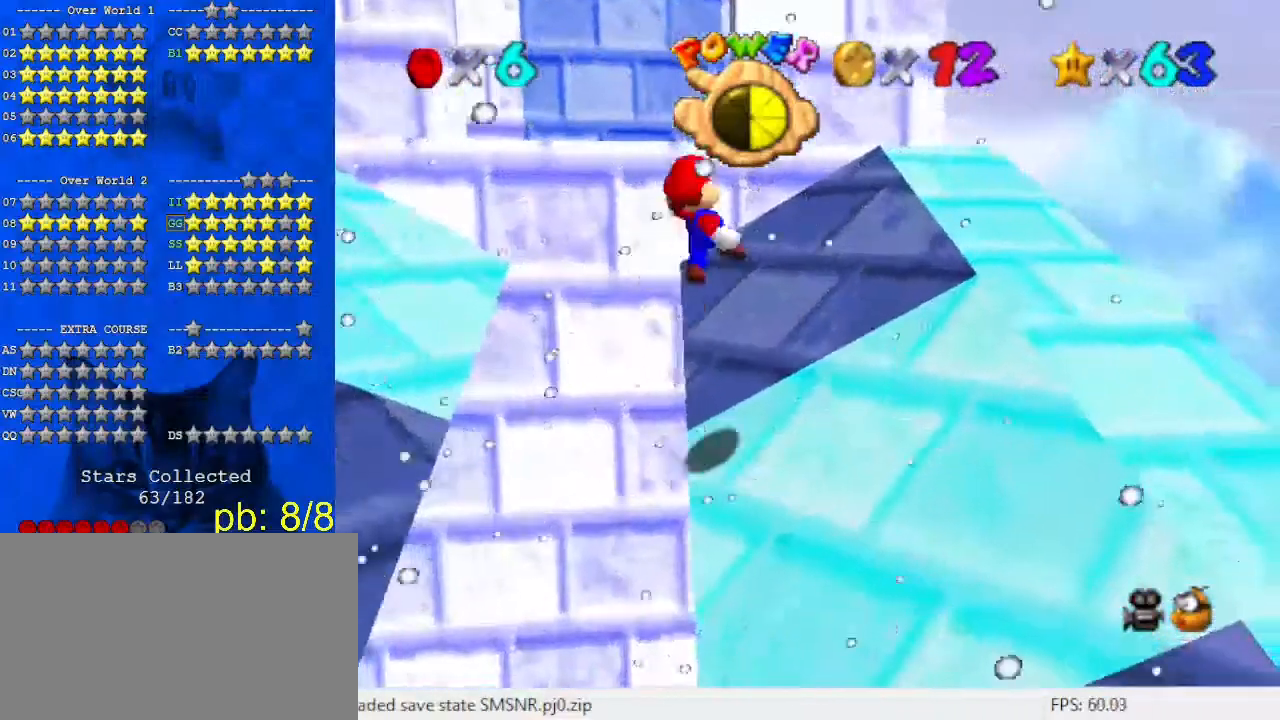
Gameplay with keyboard; each line is a JSON object with the keys held at the frame after it. "events" lists presses ("down") and releases ("up") of "a", "c", "ctrl", "d", "down", "left", "return", "right", "s", "shift", "up", "w", "x" and "y" between this image and that frame as [ms after this image, input, new state], when the widget could be followed in between. No other keys are recorded. Mouse input is not recorded.
{"keys": ["return", "up"], "events": [[33, "ctrl", "down"], [33, "up", "down"], [167, "ctrl", "up"], [167, "shift", "up"], [300, "right", "up"], [433, "return", "down"]]}
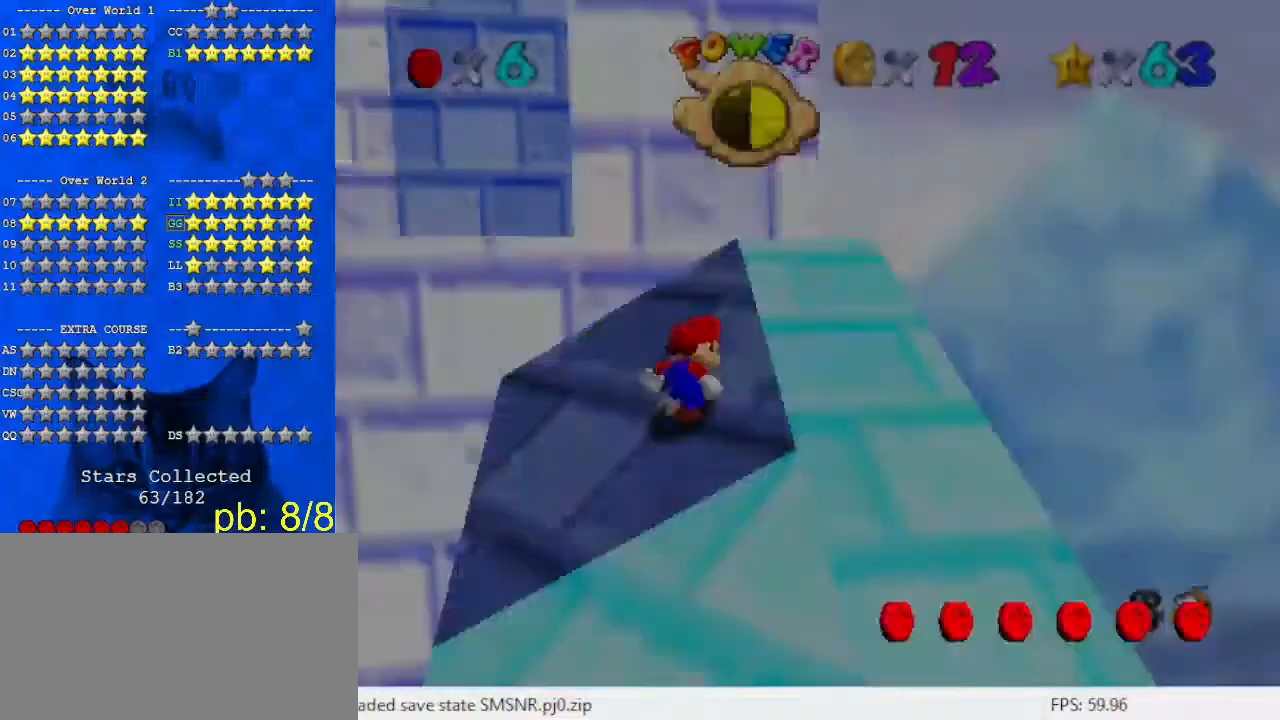
{"keys": ["left", "up"], "events": [[33, "left", "down"], [133, "return", "up"], [367, "return", "down"], [500, "return", "up"]]}
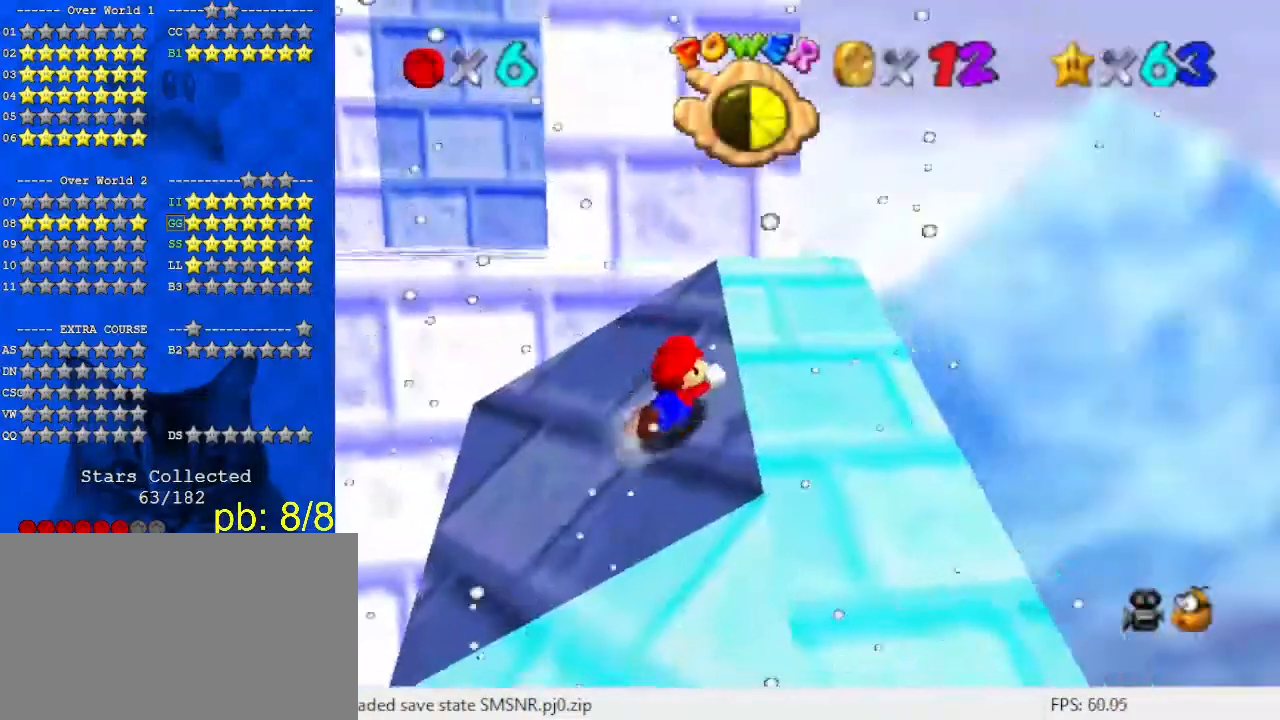
{"keys": ["down", "right"], "events": [[100, "return", "down"], [267, "return", "up"], [267, "up", "up"], [467, "left", "up"], [467, "right", "down"], [500, "down", "down"]]}
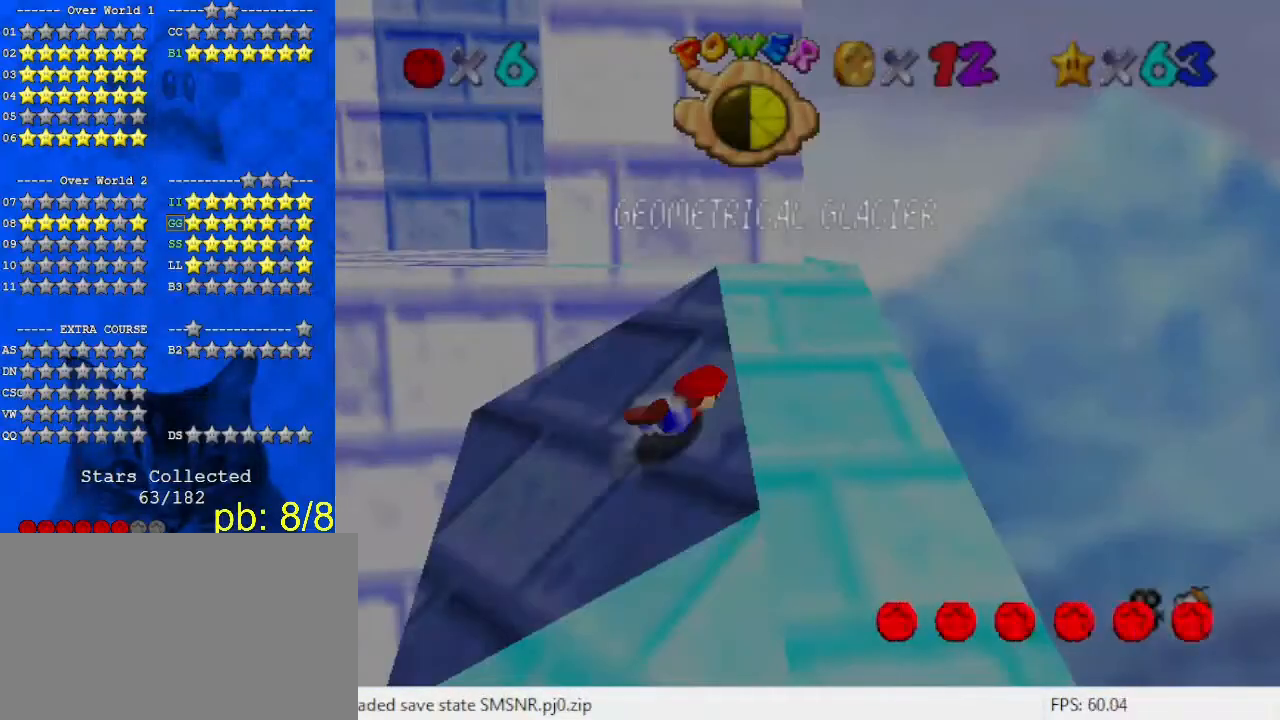
{"keys": ["down", "right", "shift"], "events": [[400, "shift", "down"]]}
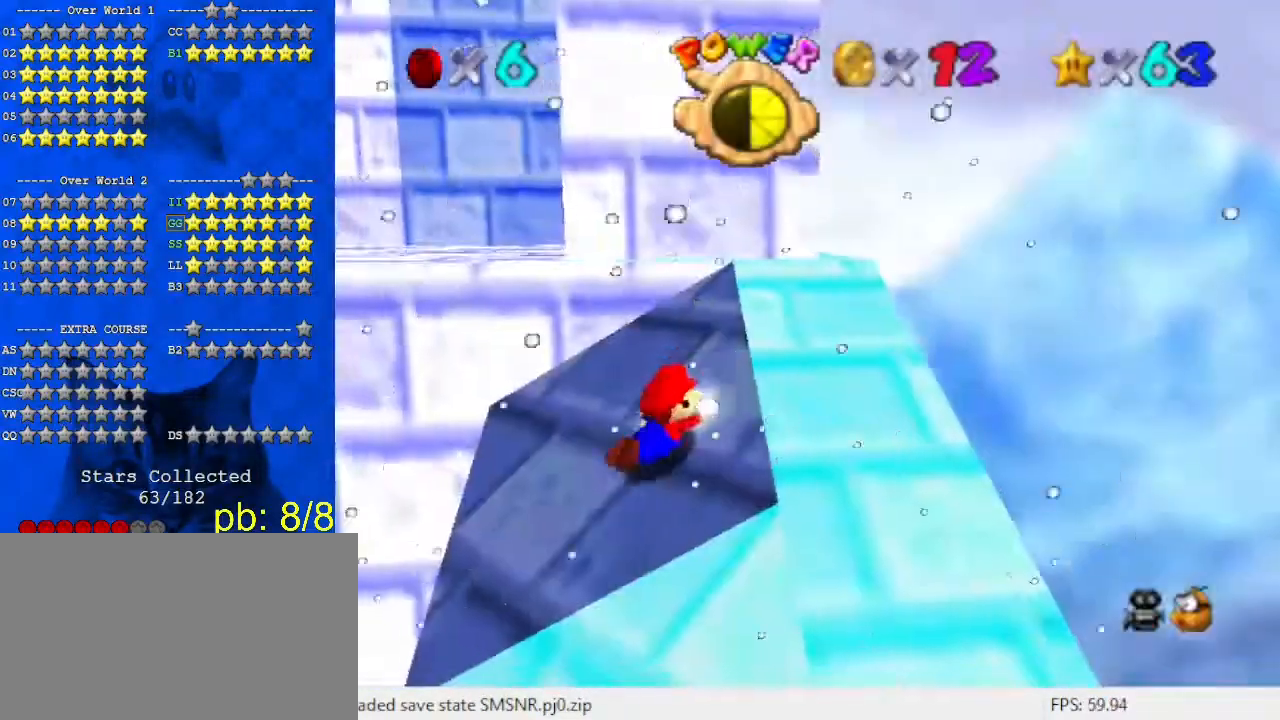
{"keys": ["down", "right"], "events": [[67, "shift", "up"], [267, "return", "down"], [400, "return", "up"]]}
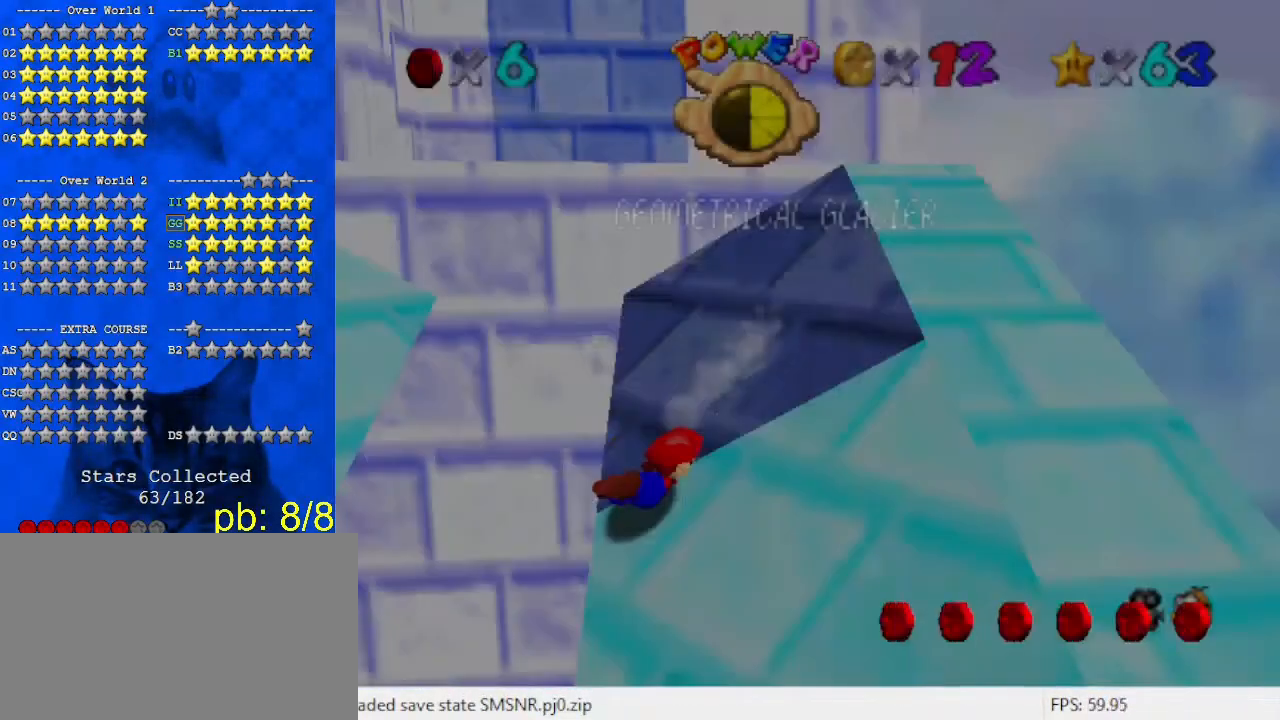
{"keys": ["right", "shift", "up"], "events": [[67, "down", "up"], [167, "up", "down"], [467, "shift", "down"]]}
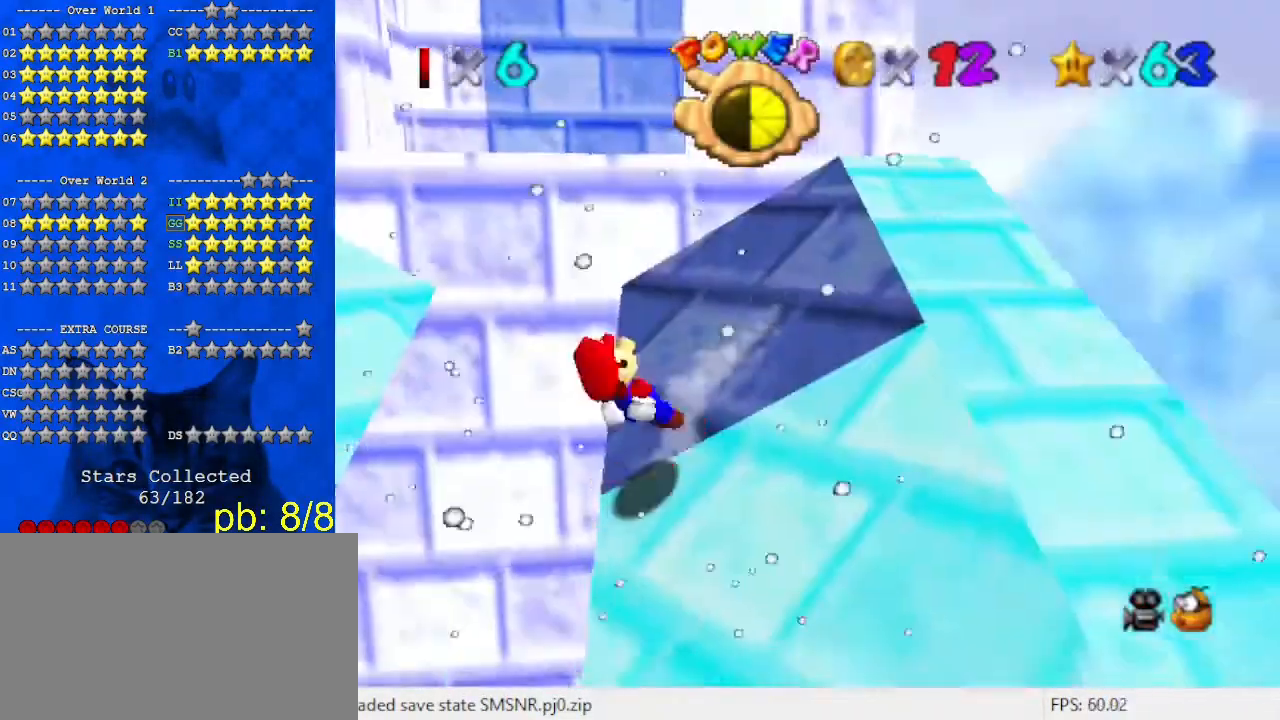
{"keys": ["right"], "events": [[33, "shift", "up"], [367, "right", "up"], [367, "up", "up"], [500, "right", "down"]]}
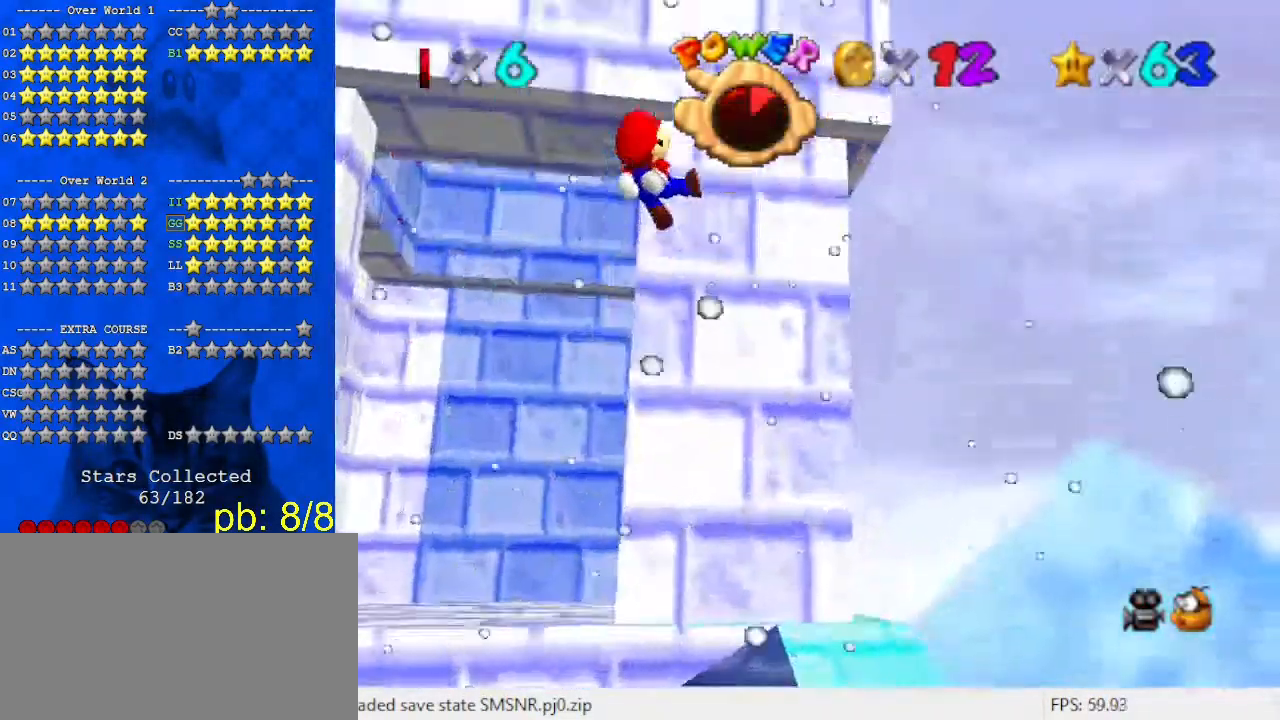
{"keys": ["left"], "events": [[100, "up", "down"], [200, "right", "up"], [200, "up", "up"], [333, "up", "down"], [400, "left", "down"], [467, "up", "up"]]}
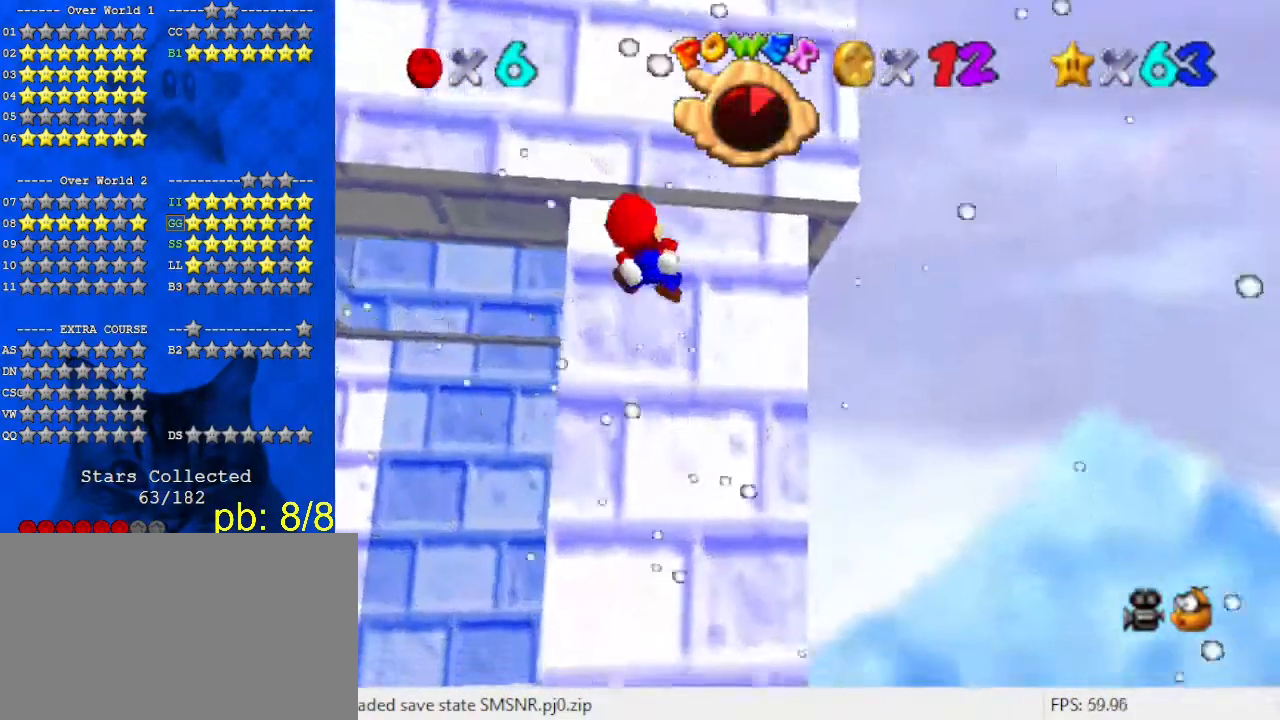
{"keys": [], "events": [[33, "left", "up"], [133, "up", "down"], [167, "left", "down"], [267, "left", "up"], [267, "up", "up"]]}
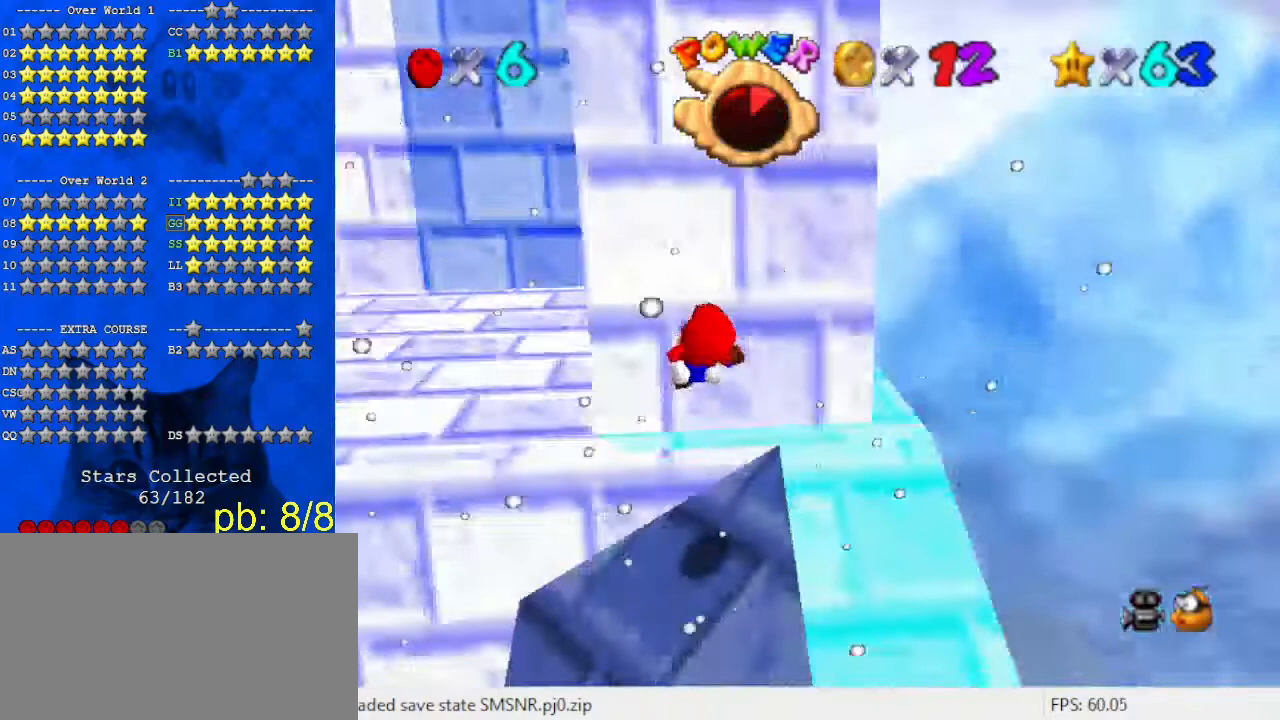
{"keys": ["down", "left"], "events": [[267, "down", "down"], [267, "left", "down"]]}
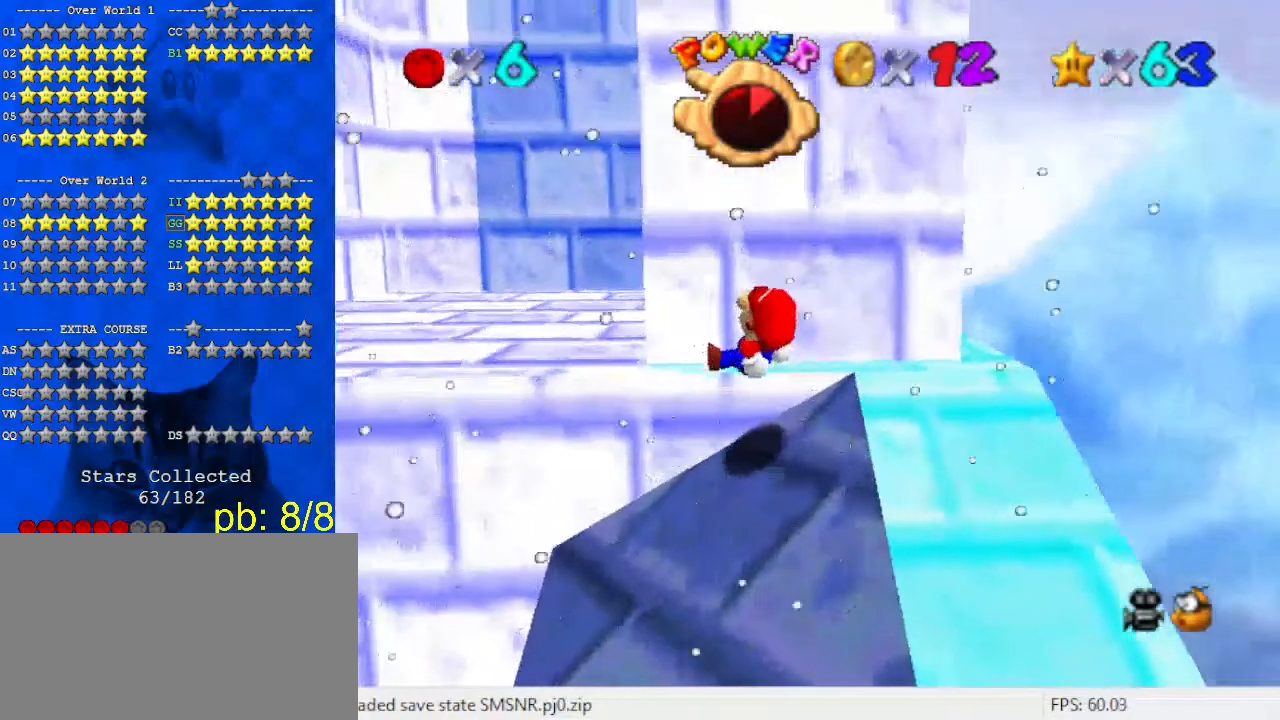
{"keys": [], "events": [[33, "down", "up"], [33, "left", "up"], [167, "down", "down"], [233, "down", "up"]]}
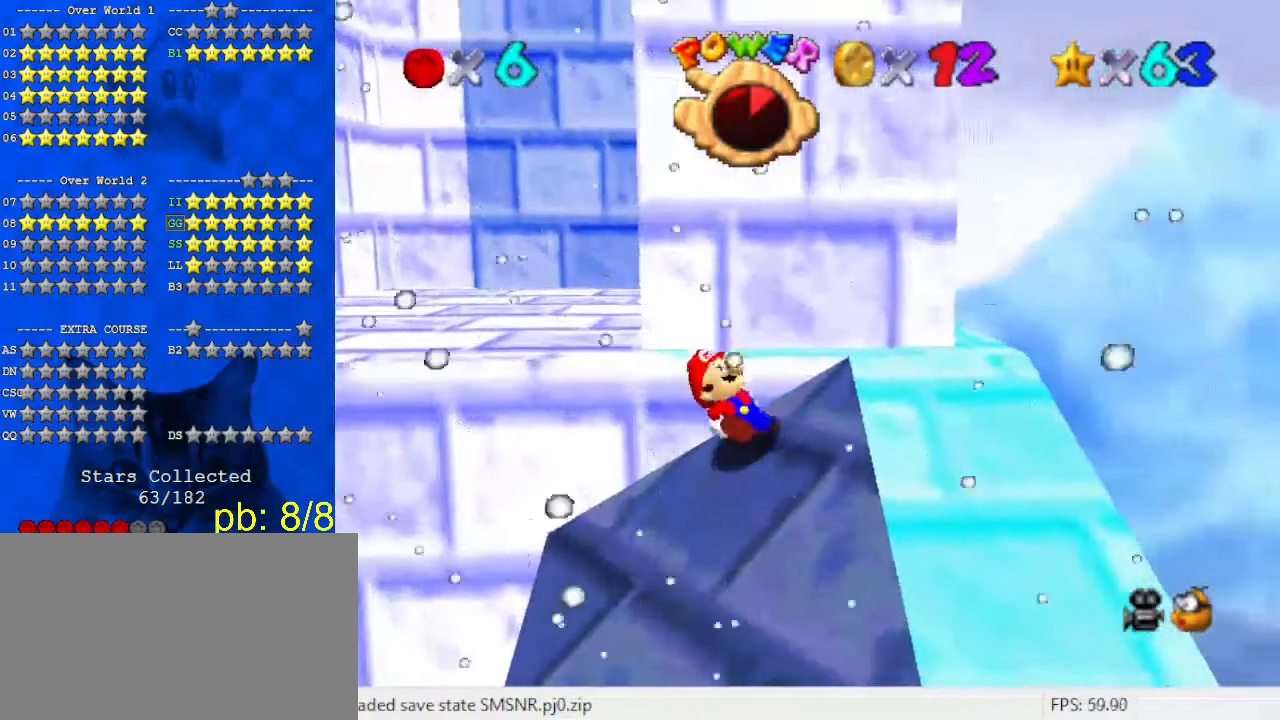
{"keys": [], "events": [[133, "left", "down"], [333, "left", "up"], [333, "return", "down"], [367, "return", "up"]]}
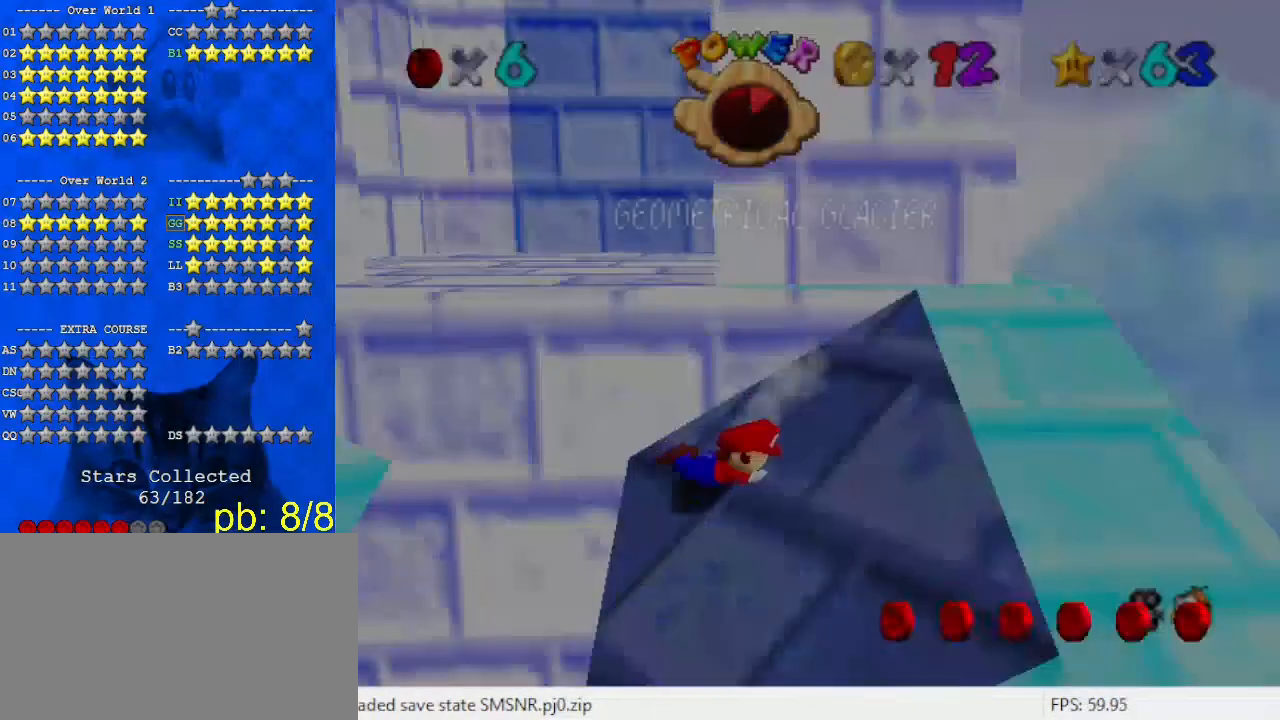
{"keys": [], "events": [[333, "right", "down"], [467, "right", "up"]]}
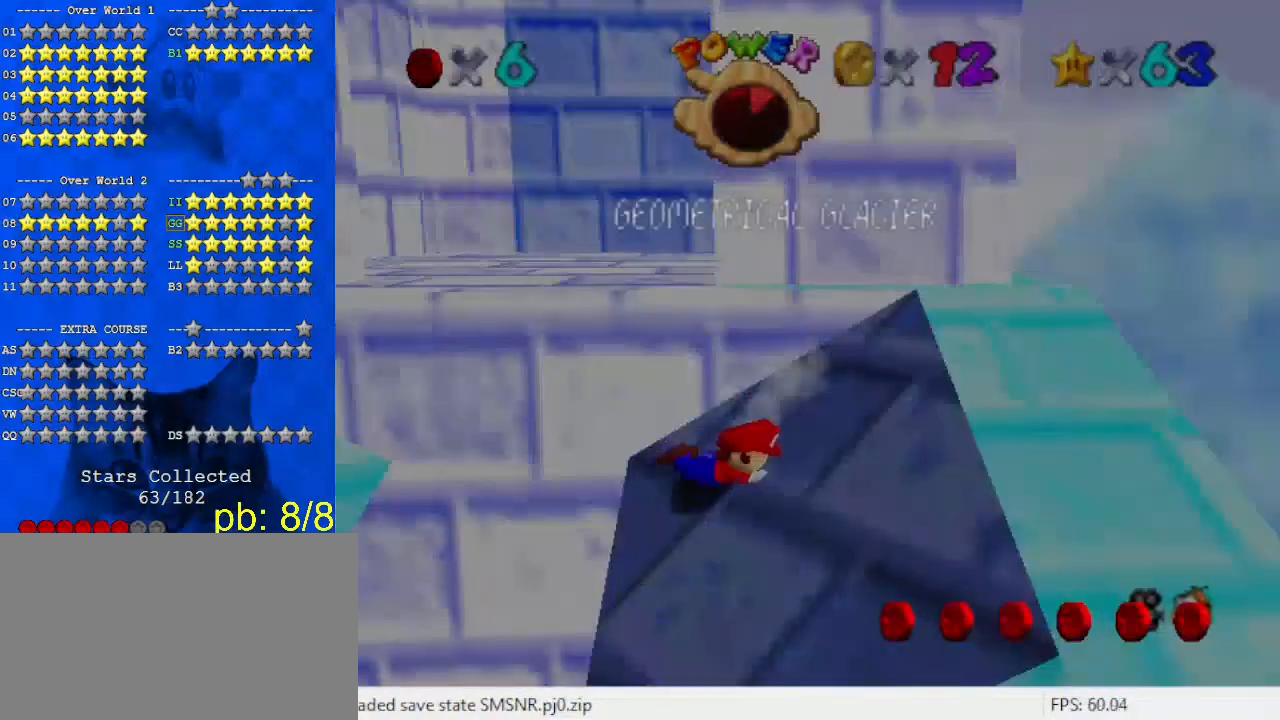
{"keys": [], "events": []}
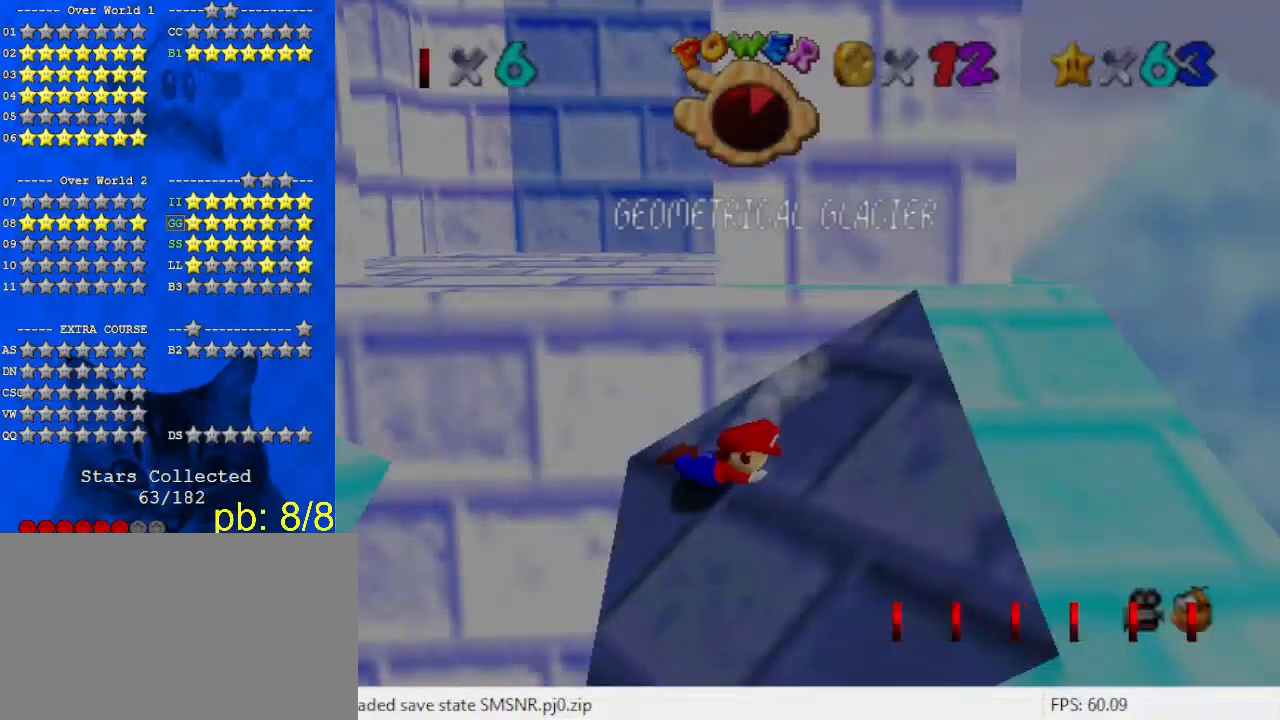
{"keys": [], "events": []}
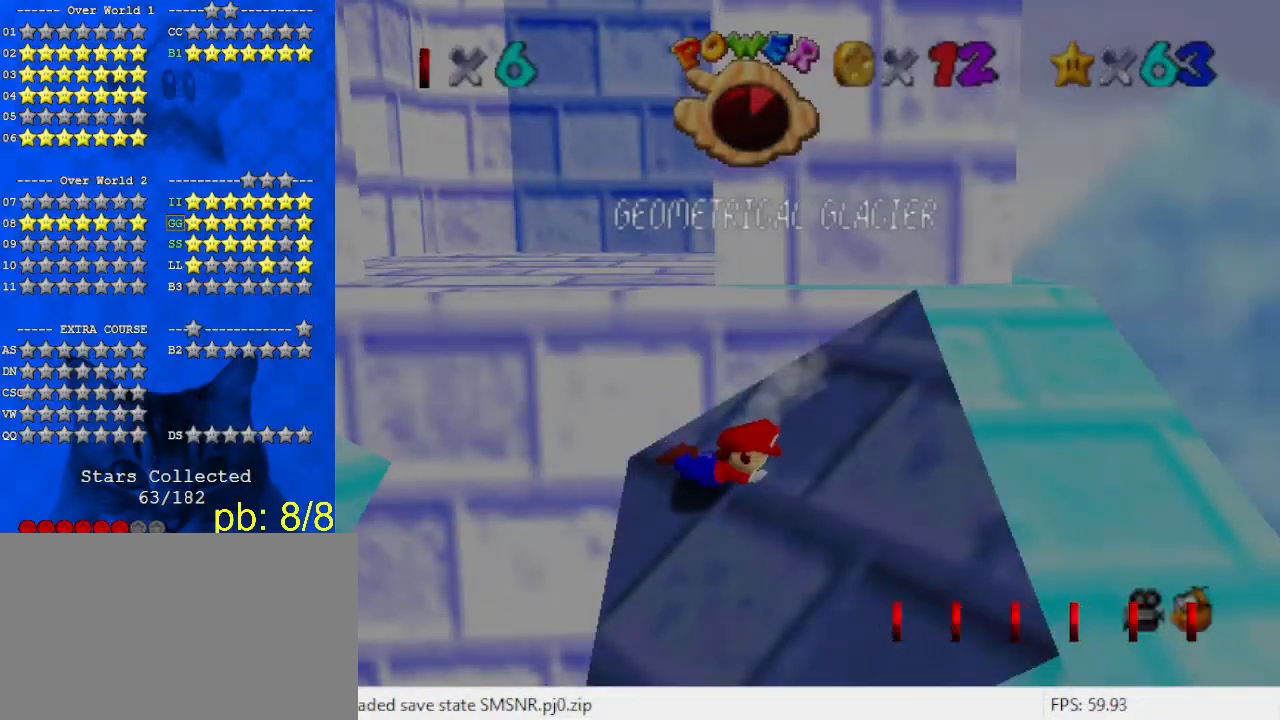
{"keys": [], "events": []}
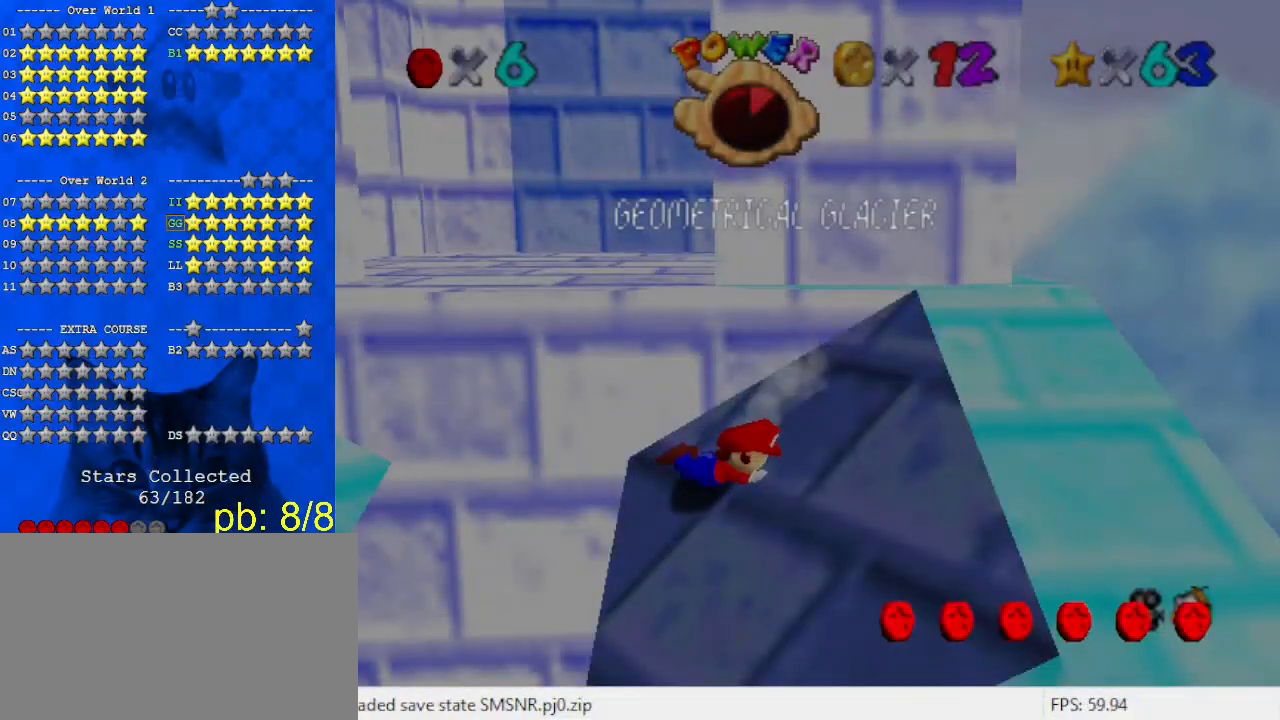
{"keys": ["right"], "events": [[300, "right", "down"]]}
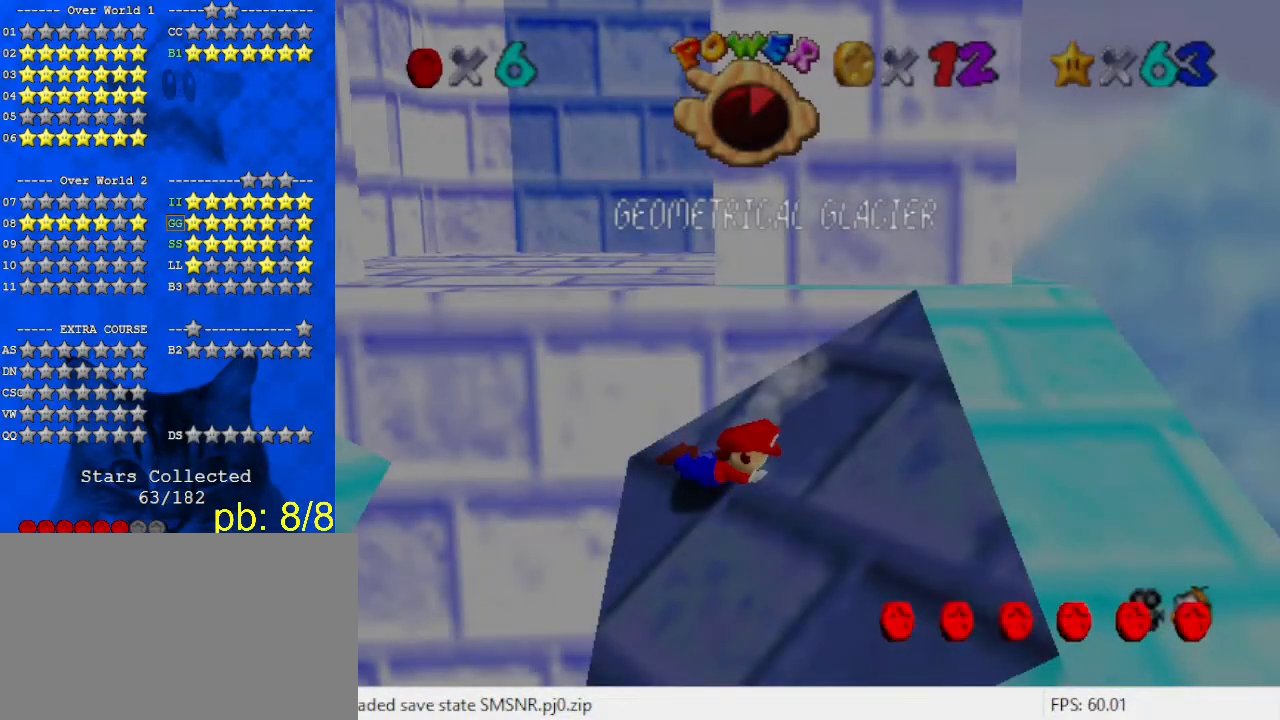
{"keys": ["left", "up"], "events": [[33, "down", "down"], [33, "shift", "down"], [133, "down", "up"], [200, "right", "up"], [267, "ctrl", "down"], [367, "ctrl", "up"], [367, "left", "down"], [433, "shift", "up"], [433, "up", "down"]]}
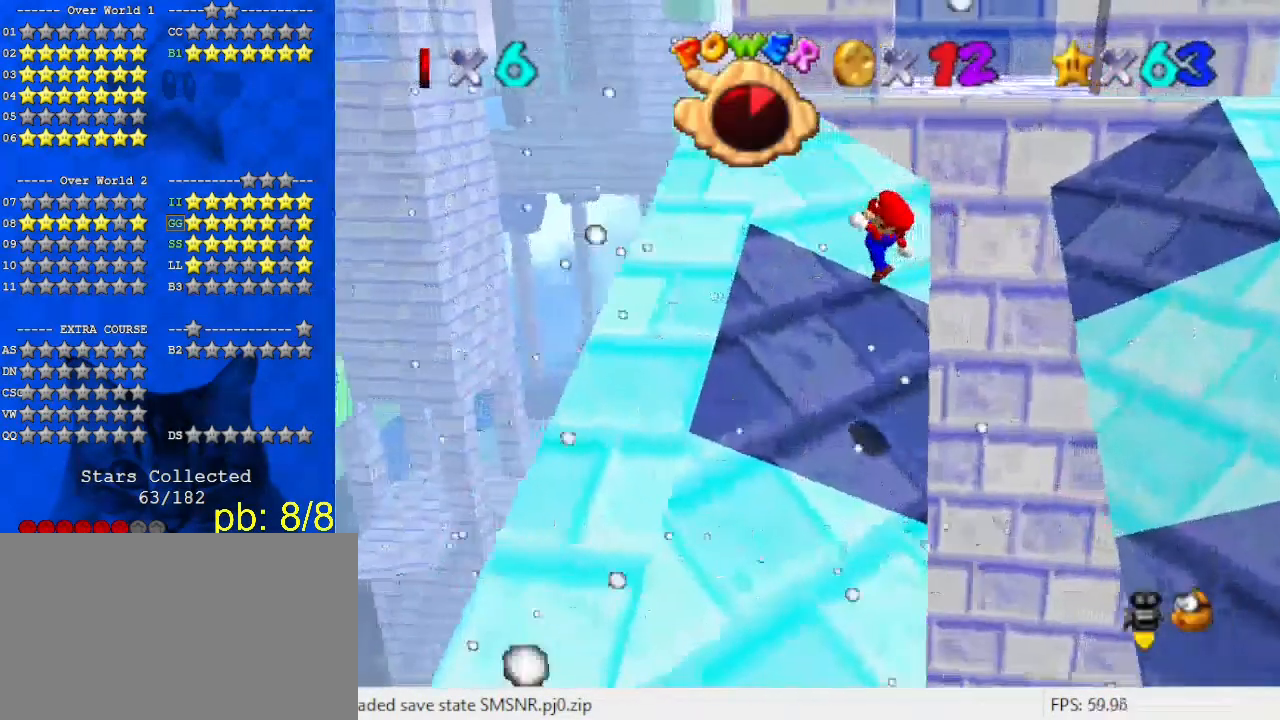
{"keys": ["right", "up"], "events": [[233, "left", "up"], [433, "right", "down"]]}
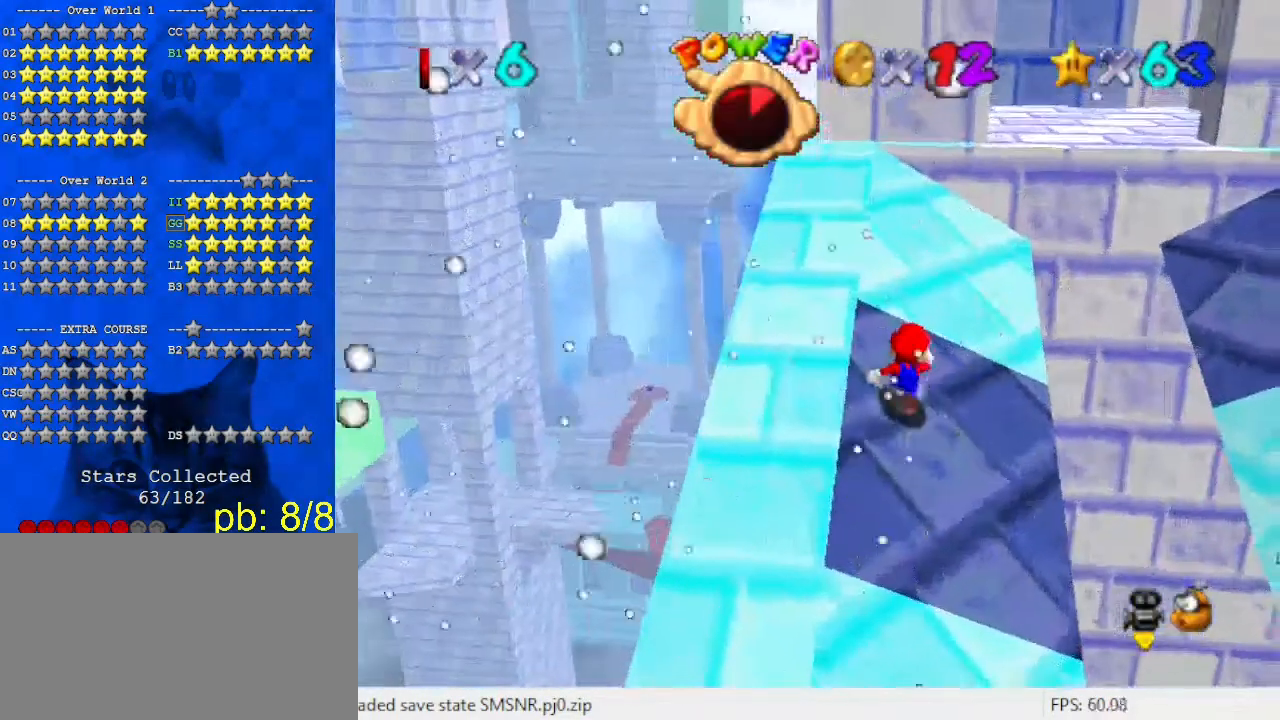
{"keys": ["right", "shift", "up"], "events": [[100, "up", "up"], [333, "shift", "down"], [333, "up", "down"]]}
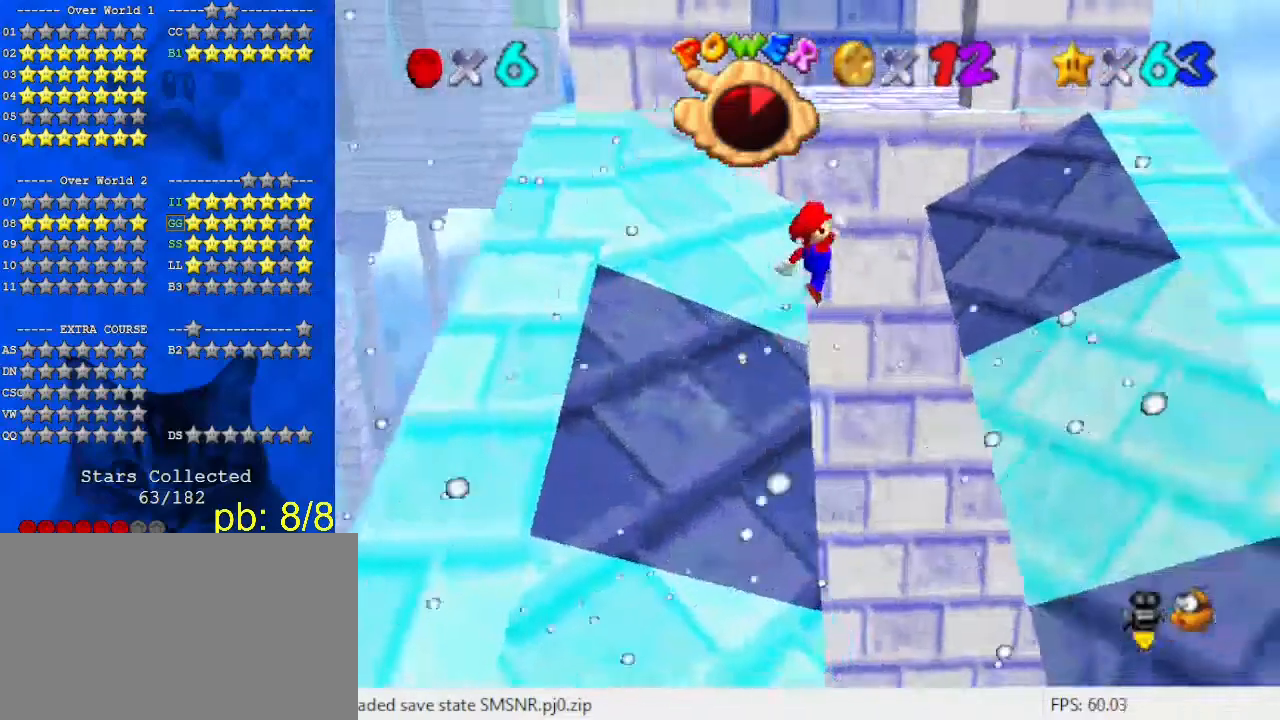
{"keys": ["ctrl", "shift"], "events": [[67, "right", "up"], [133, "left", "down"], [133, "up", "up"], [233, "down", "down"], [367, "down", "up"], [433, "ctrl", "down"], [433, "left", "up"]]}
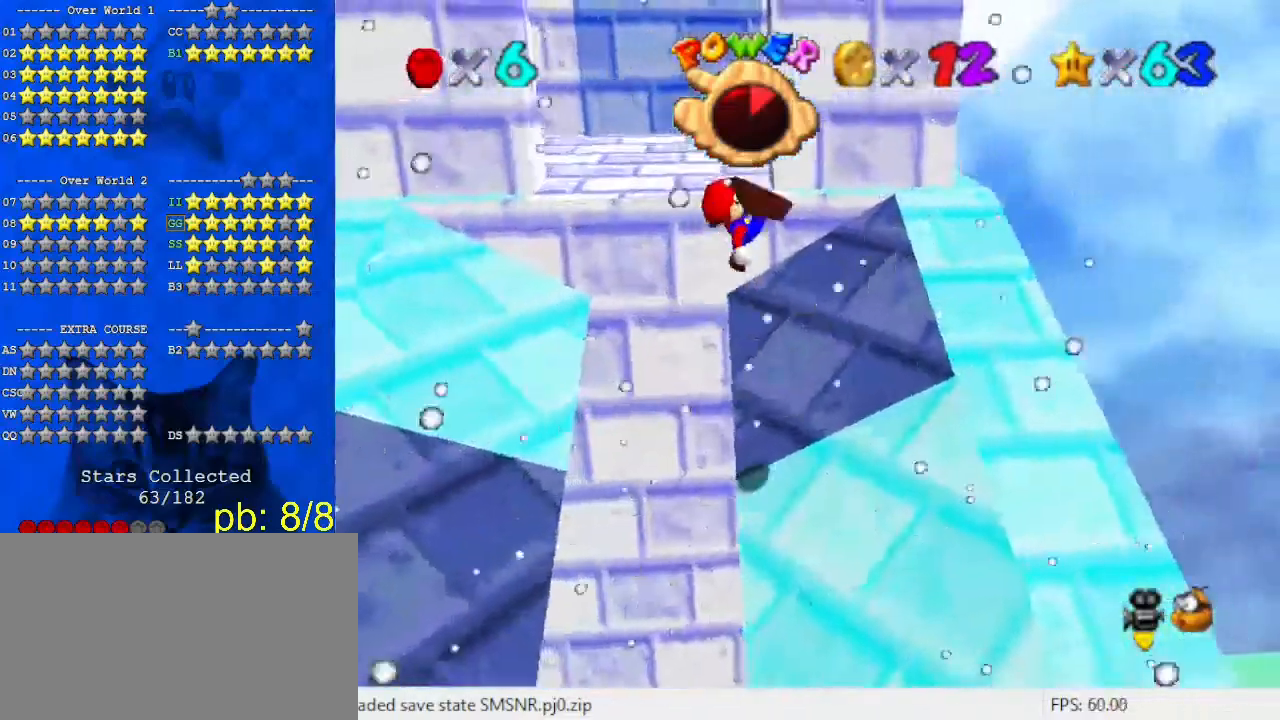
{"keys": ["up"], "events": [[33, "right", "down"], [33, "shift", "up"], [33, "up", "down"], [100, "ctrl", "up"], [133, "right", "up"], [233, "right", "down"], [467, "right", "up"]]}
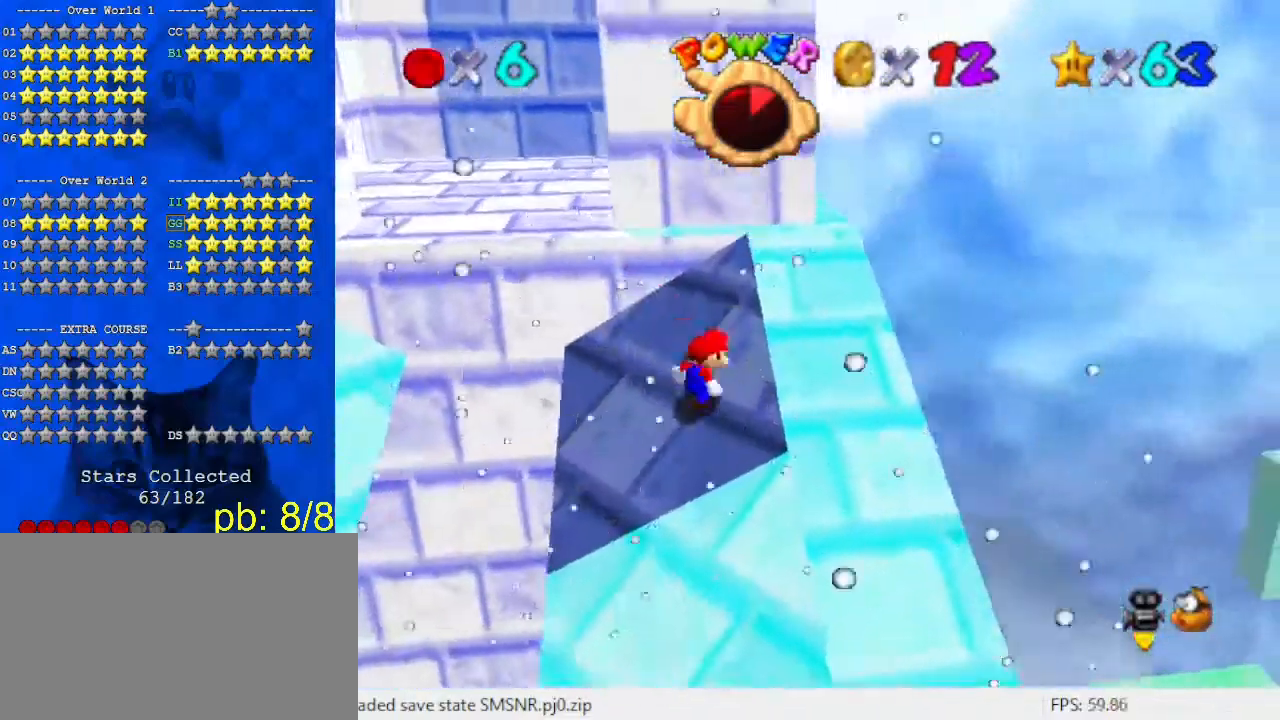
{"keys": ["left", "up"], "events": [[100, "left", "down"], [267, "up", "up"], [467, "up", "down"]]}
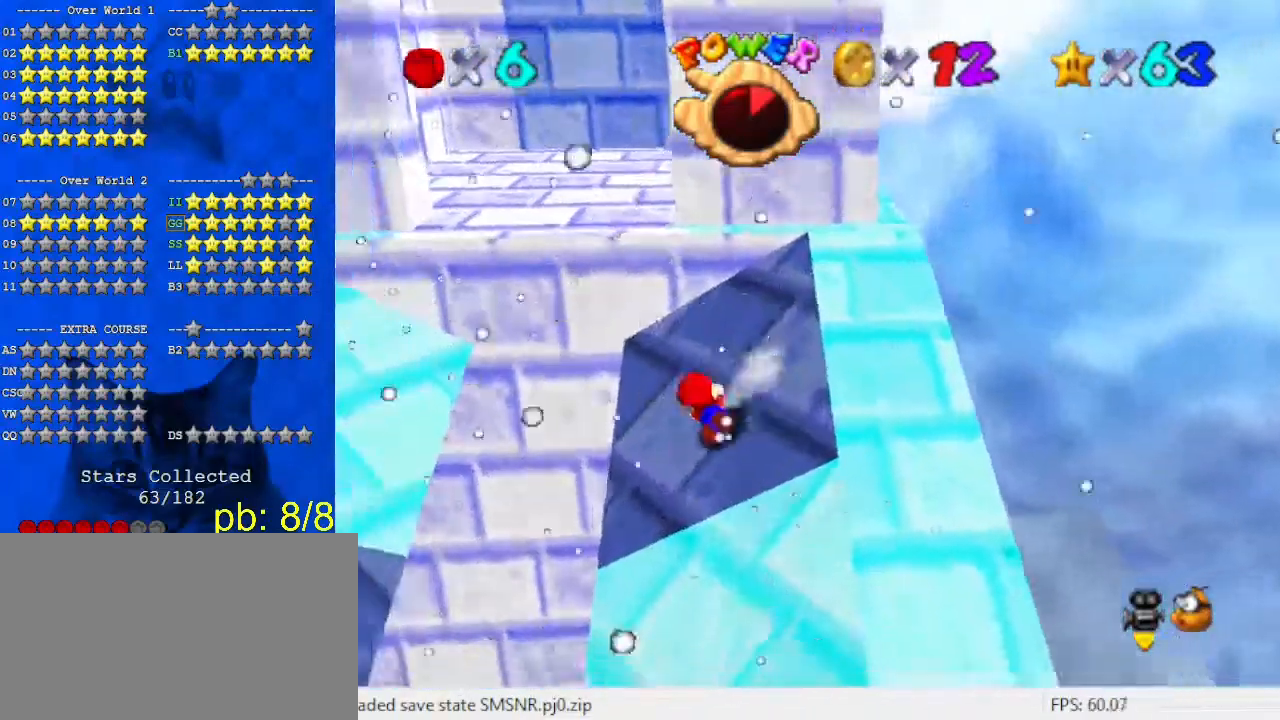
{"keys": [], "events": [[67, "shift", "down"], [100, "left", "up"], [433, "return", "down"], [433, "shift", "up"], [433, "up", "up"], [500, "return", "up"]]}
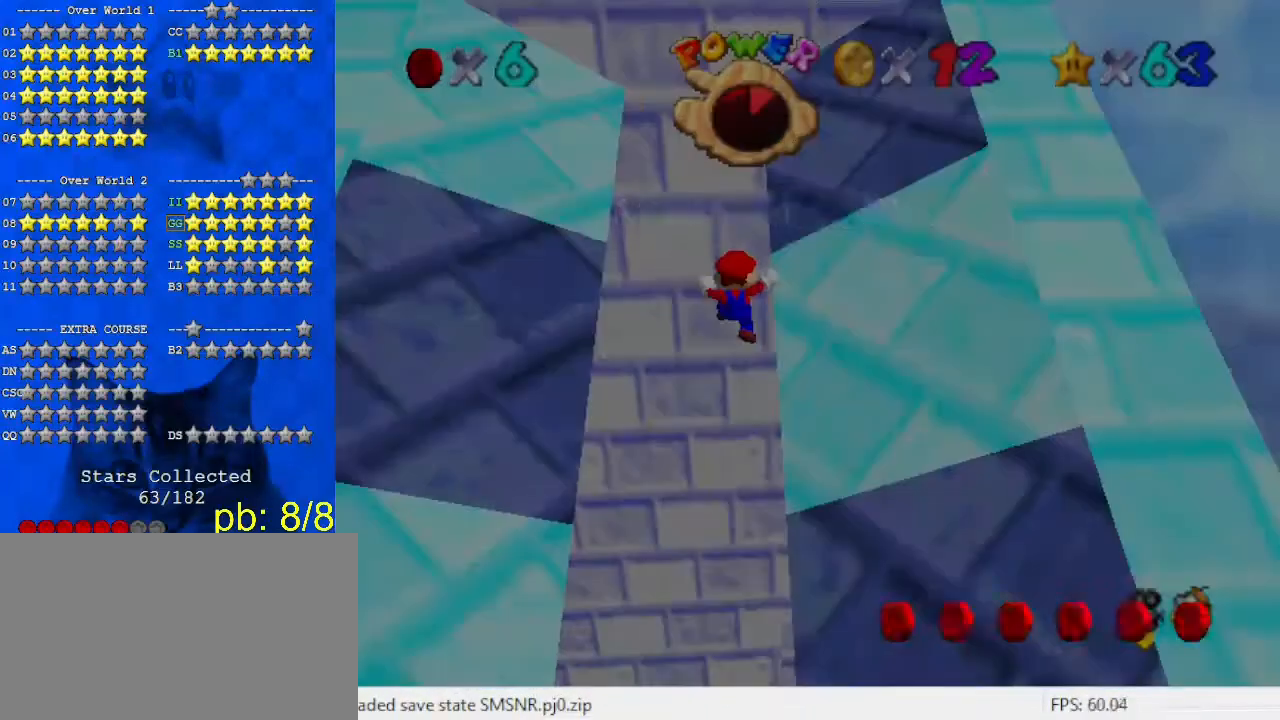
{"keys": ["shift", "up"], "events": [[333, "right", "down"], [333, "up", "down"], [433, "right", "up"], [467, "shift", "down"]]}
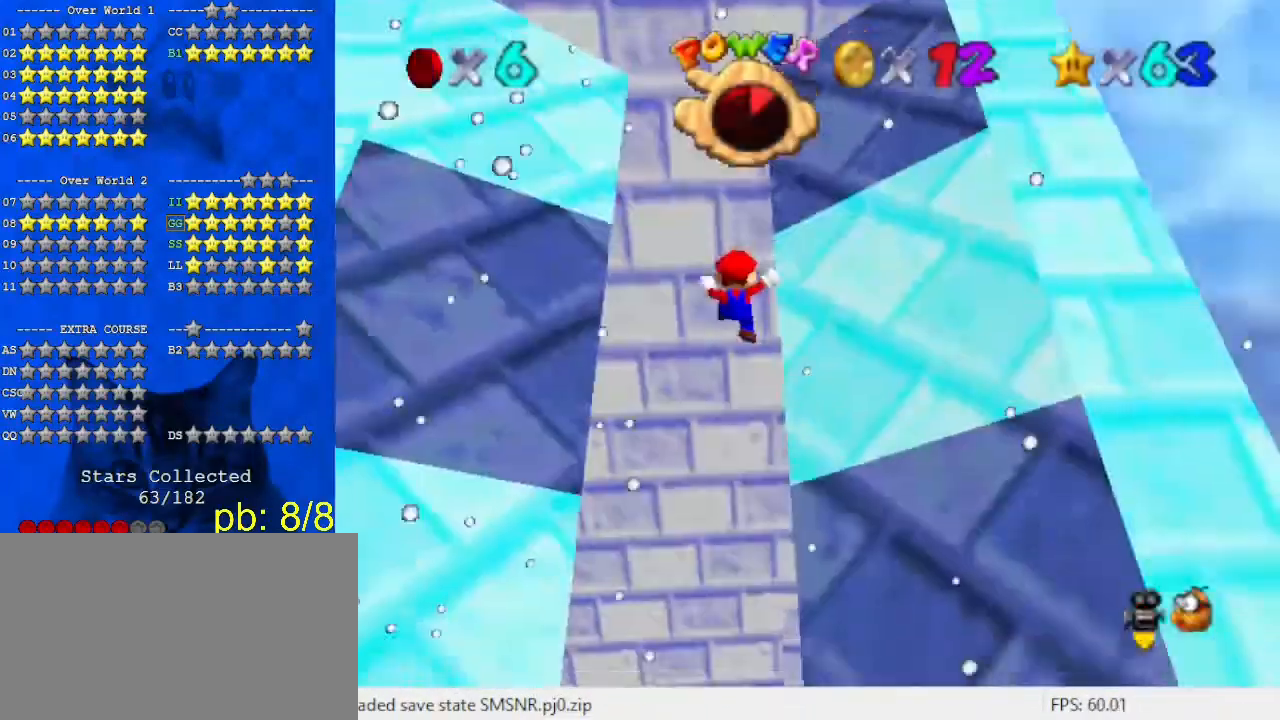
{"keys": ["right"], "events": [[33, "down", "down"], [33, "left", "down"], [33, "up", "up"], [133, "down", "up"], [133, "left", "up"], [200, "right", "down"], [333, "ctrl", "down"], [333, "right", "up"], [333, "shift", "up"], [433, "ctrl", "up"], [500, "right", "down"]]}
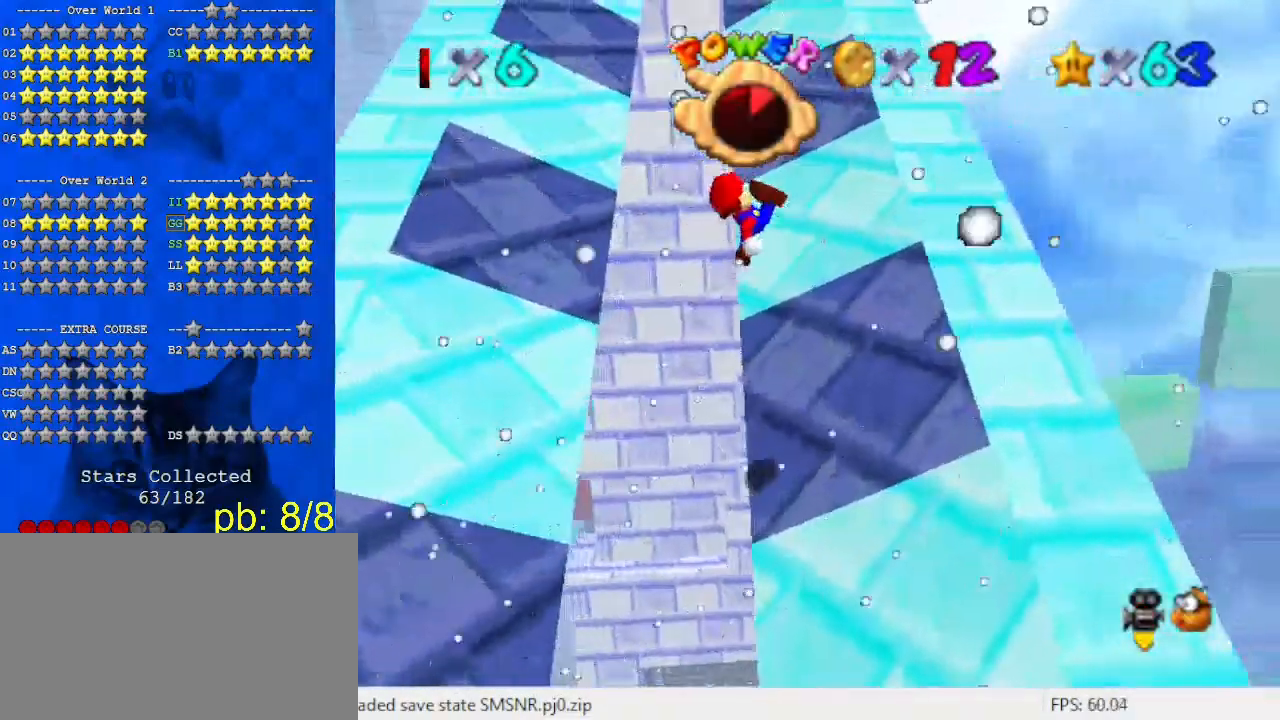
{"keys": ["left", "up"], "events": [[200, "up", "down"], [333, "right", "up"], [500, "left", "down"]]}
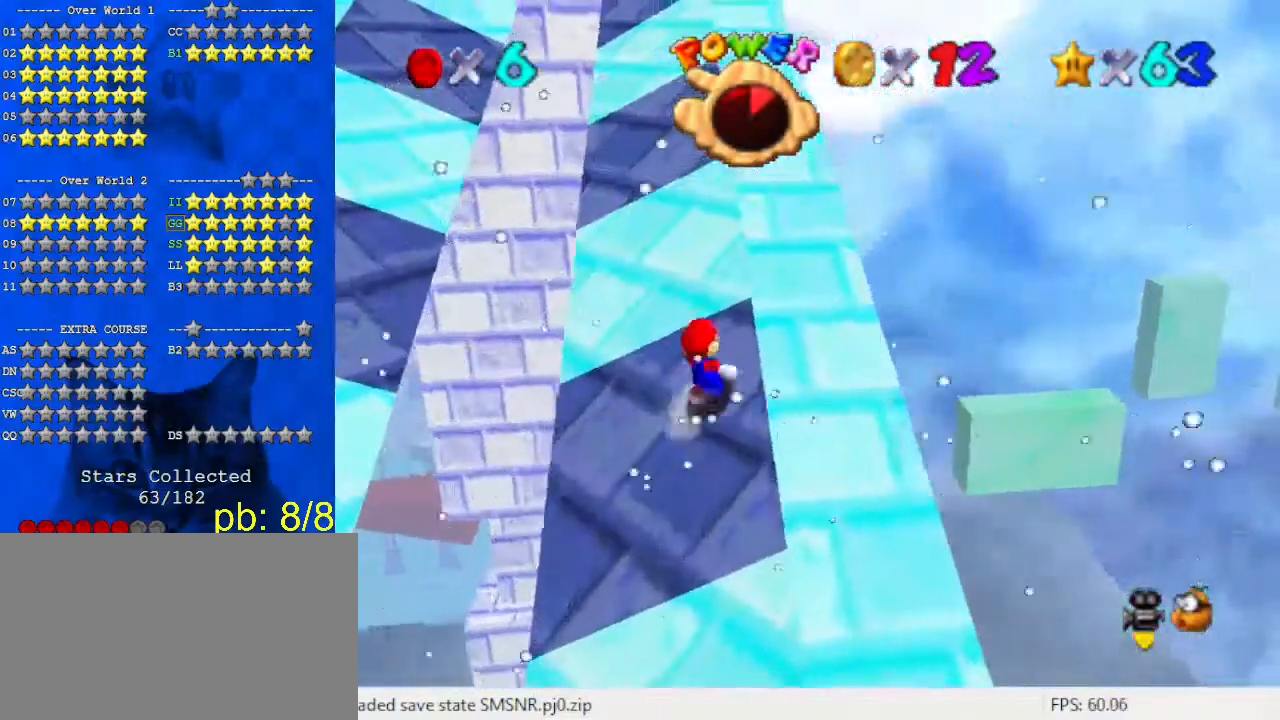
{"keys": ["left", "shift", "up"], "events": [[167, "up", "up"], [333, "up", "down"], [433, "shift", "down"]]}
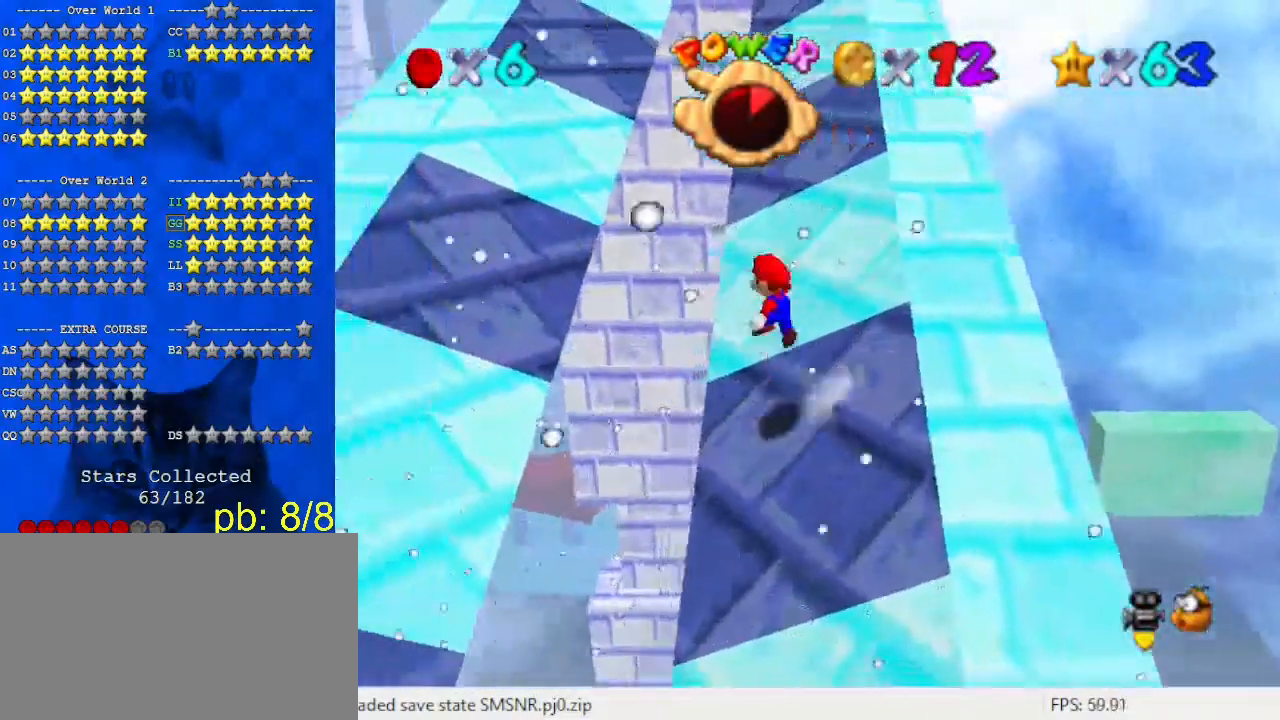
{"keys": ["right", "shift"], "events": [[133, "up", "up"], [167, "left", "up"], [200, "down", "down"], [267, "right", "down"], [500, "down", "up"]]}